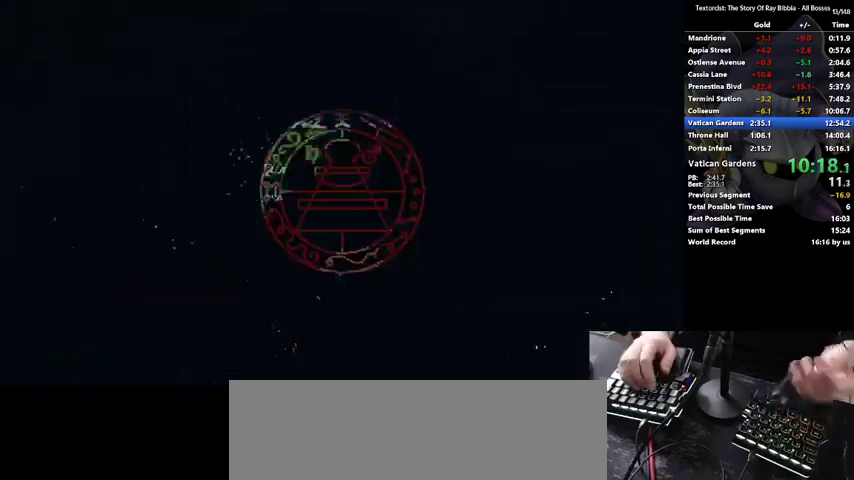
Gameplay with keyboard; each line is a JSON object with the keys held at the frame after it. "events" lists presses ("down") and releases ("up") of ".", "/", "0", "1", "2", "3", "4", "5", "6", "7", "8", "9", "a", "alt_l", "alt_r", "b", "backslash", "backspace", "c", "caps_lock", "comma", "ctrl_l", "ctrl_r", "d", "down", "e", "equals", "f", "g", "h", "i", "j", "k", "l", "lbracket", "left", "m", "minus", "n", "o", "p", "q", "quote", "r", "rbracket", "return", "right", "s", "semicolon", "shift_l", "shift_r", "space", "super", "t", "tab", "tilde", "u", "up", "v", "w", "x", "y" and "z" between this image and that frame as [ms after this image, input, new state], when the widget could be followed in between. No other keys are recorded. Mouse input is not recorded.
{"keys": ["return"], "events": []}
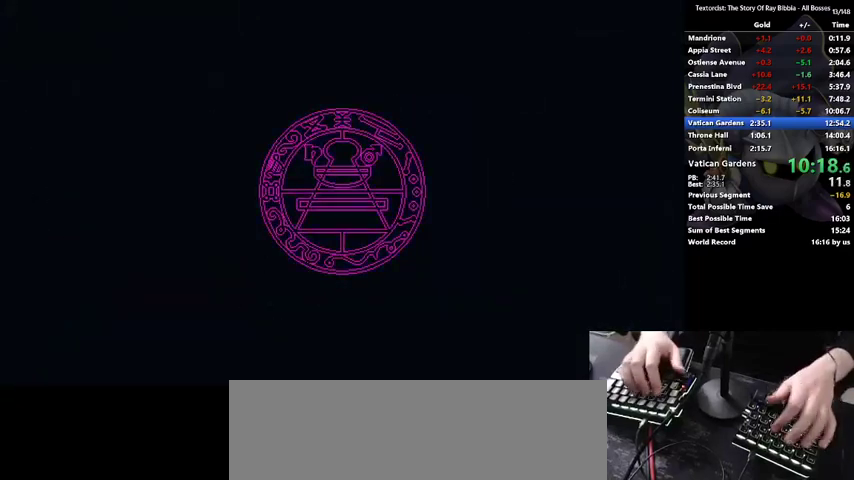
{"keys": ["return"], "events": []}
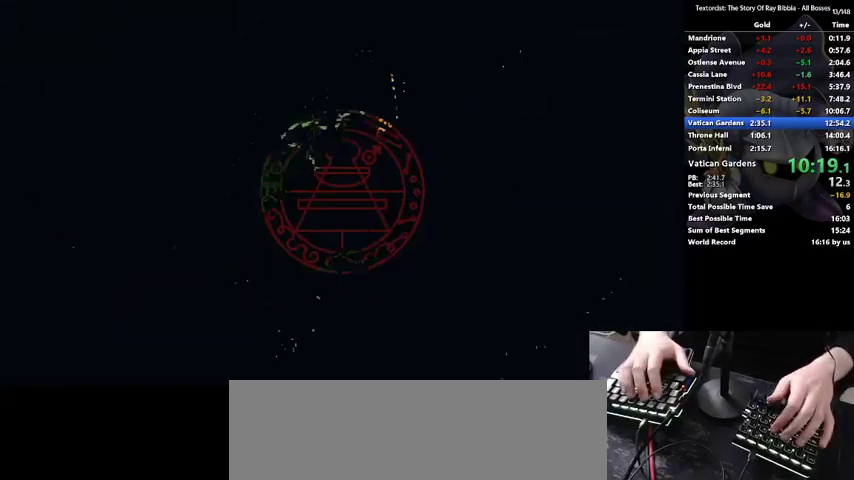
{"keys": ["up"], "events": [[300, "return", "up"], [500, "up", "down"]]}
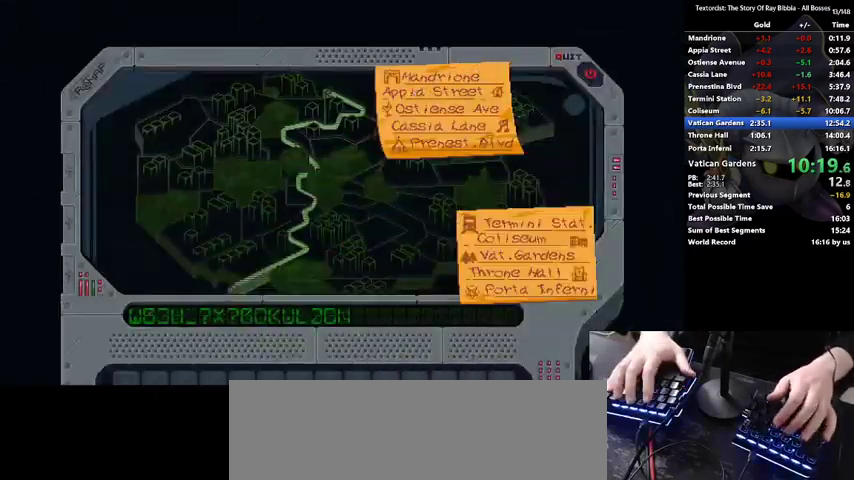
{"keys": [], "events": [[33, "up", "up"], [200, "up", "down"], [233, "up", "up"]]}